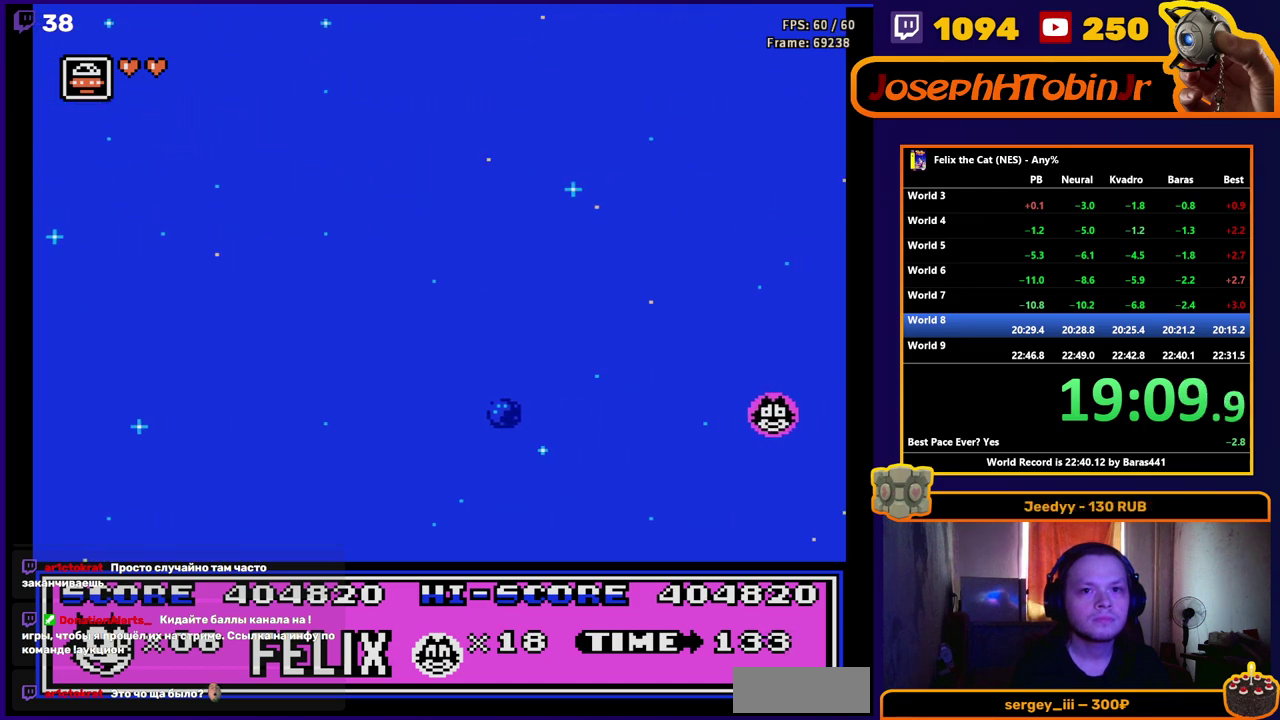
Gameplay with a controller (Nintendo layout); each line is a JSON object with the inputs held at the frame after it. "events" lists button and stick changes between this image and that frame as [ms after this image, input, new state], when the widget could be followed in between. Not read: L1 L3 R1 R3.
{"buttons": [], "events": []}
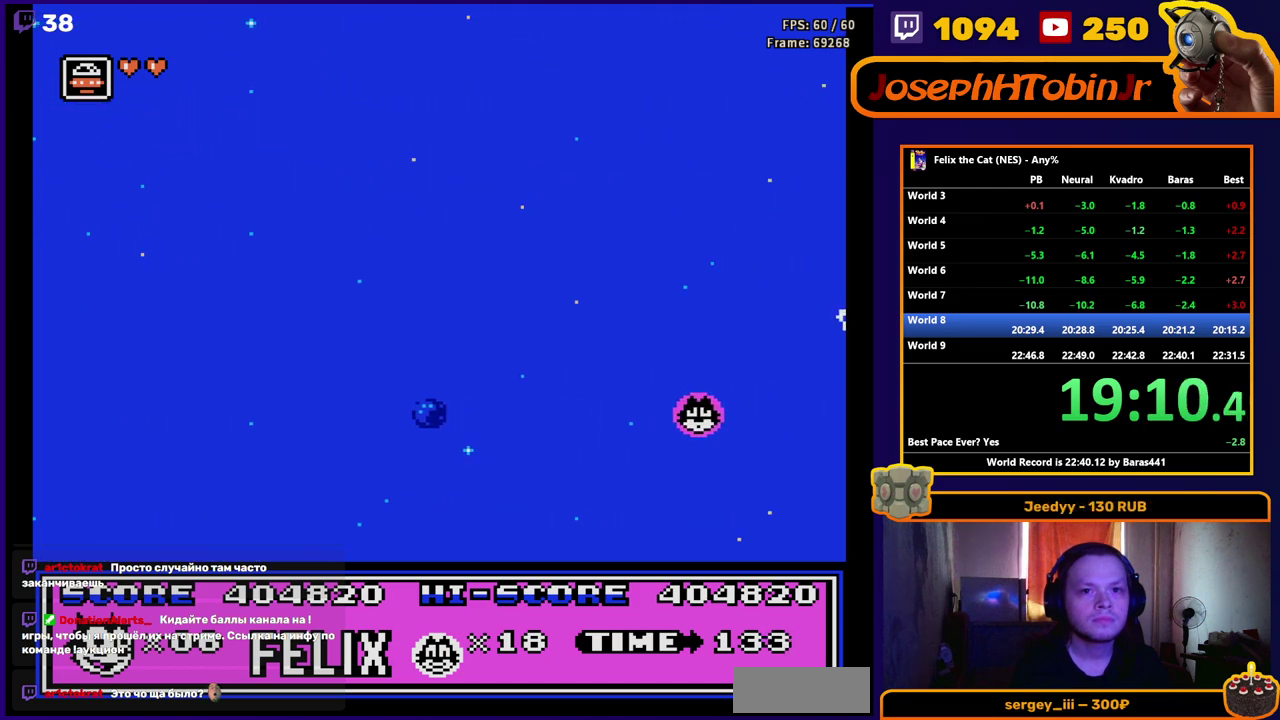
{"buttons": ["B"], "events": [[400, "B", "down"]]}
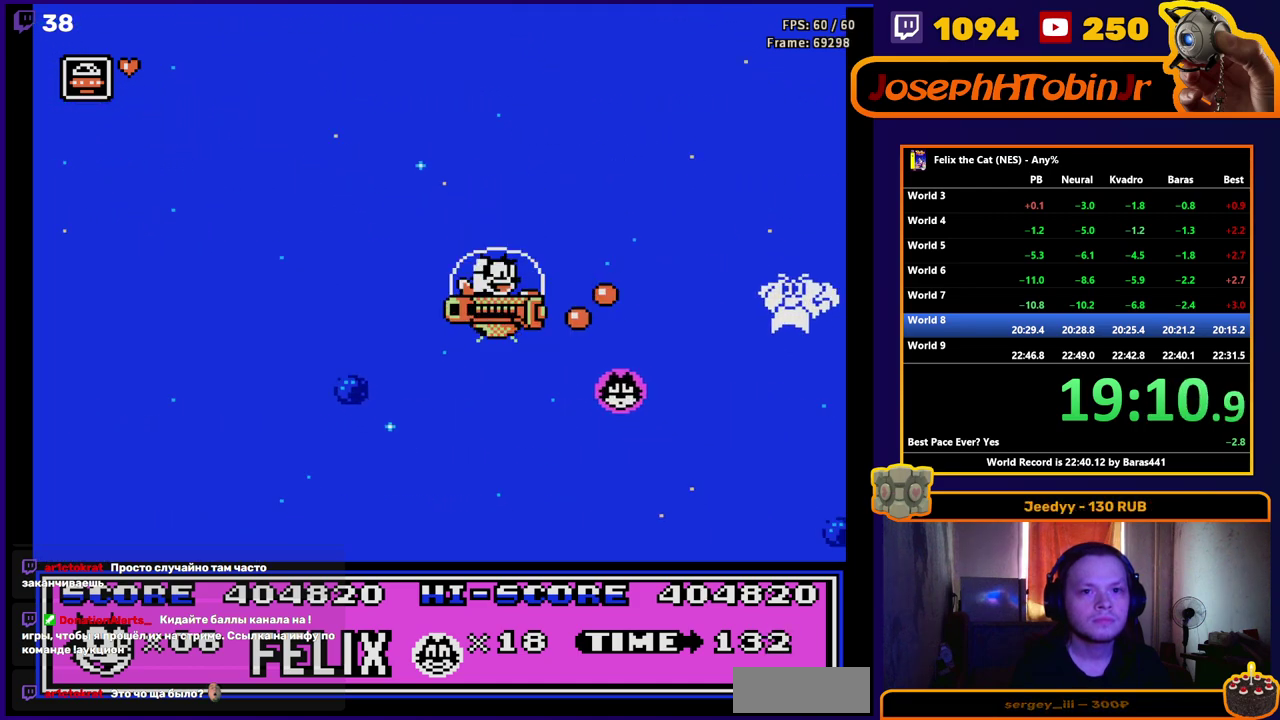
{"buttons": ["A", "DPAD_LEFT"], "events": [[33, "B", "up"], [83, "B", "down"], [200, "B", "up"], [233, "DPAD_RIGHT", "down"], [350, "DPAD_RIGHT", "up"], [433, "DPAD_LEFT", "down"], [483, "A", "down"]]}
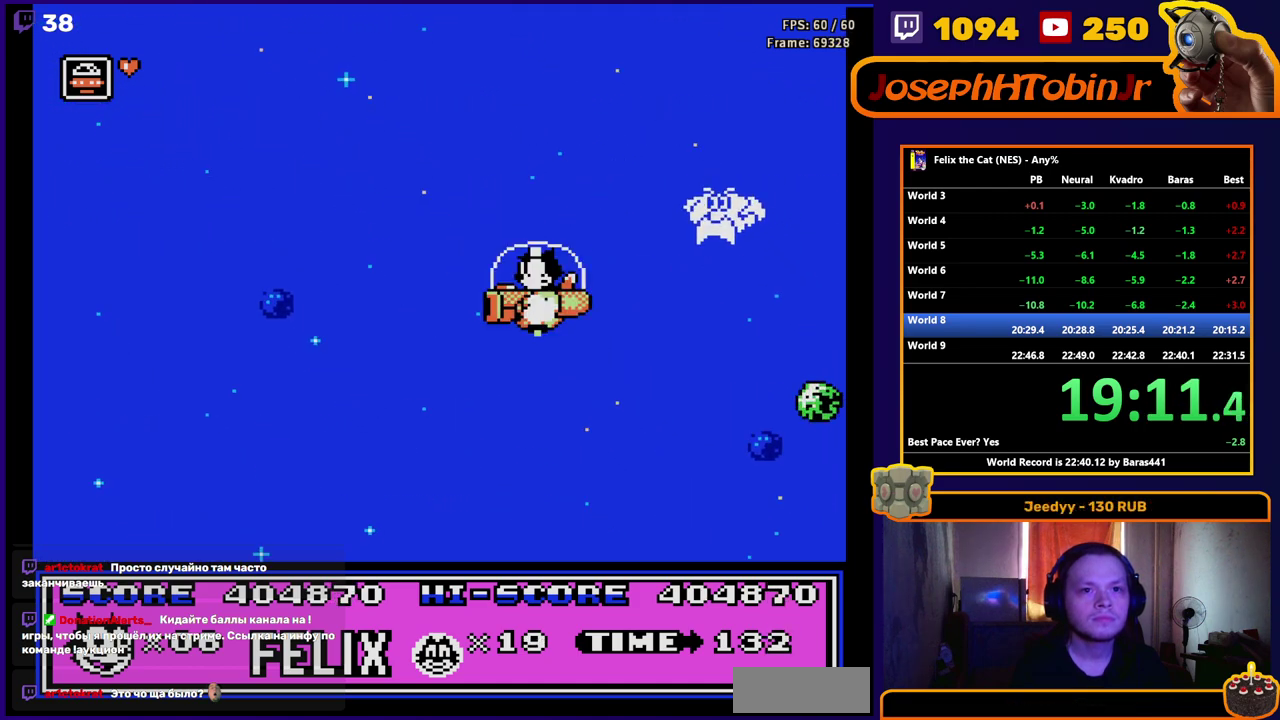
{"buttons": ["B"], "events": [[117, "A", "up"], [117, "DPAD_LEFT", "up"], [233, "DPAD_RIGHT", "down"], [300, "B", "down"], [300, "DPAD_RIGHT", "up"], [400, "B", "up"], [450, "B", "down"]]}
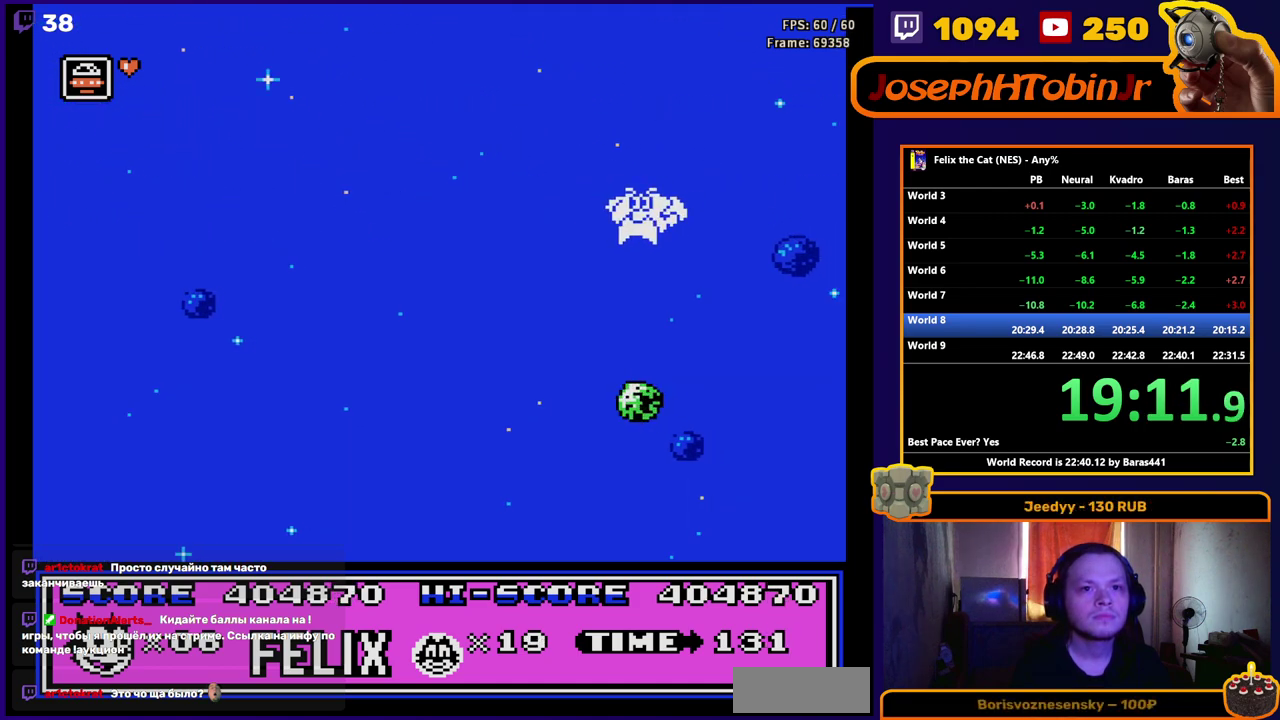
{"buttons": ["DPAD_LEFT"], "events": [[50, "B", "up"], [117, "B", "down"], [200, "B", "up"], [250, "B", "down"], [350, "DPAD_LEFT", "down"], [367, "B", "up"]]}
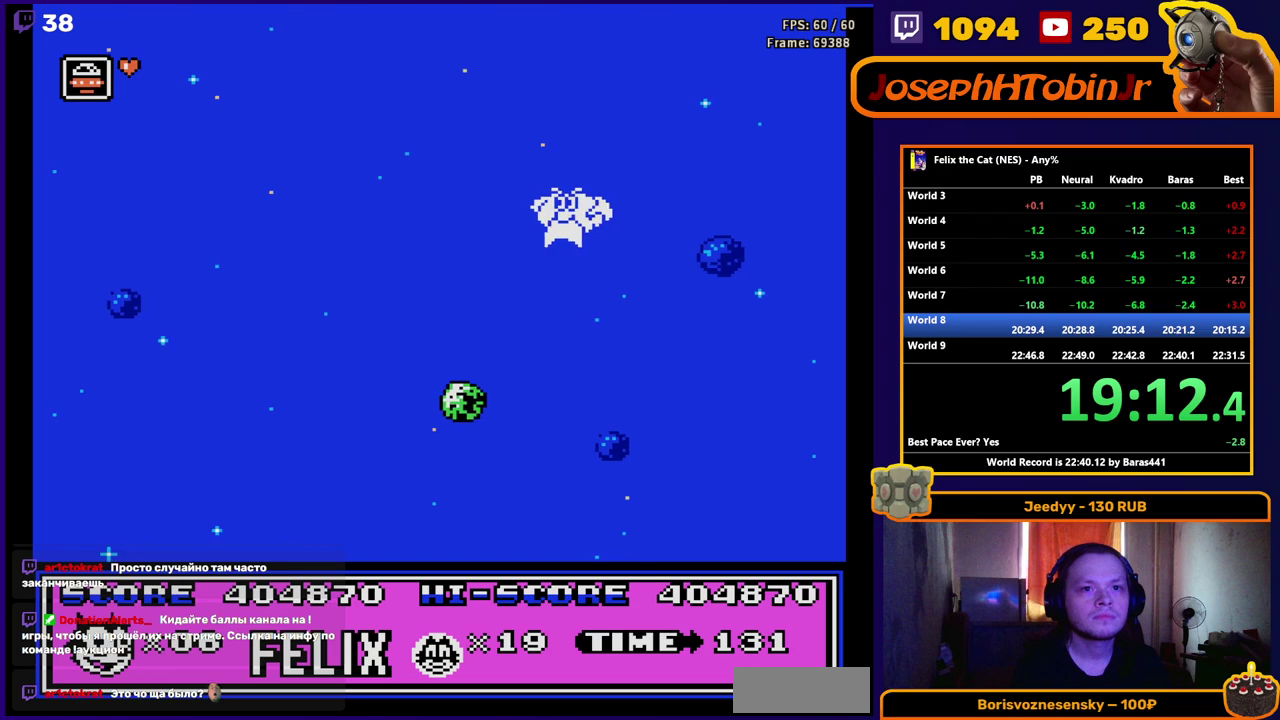
{"buttons": [], "events": [[67, "A", "down"], [200, "A", "up"], [233, "DPAD_LEFT", "up"]]}
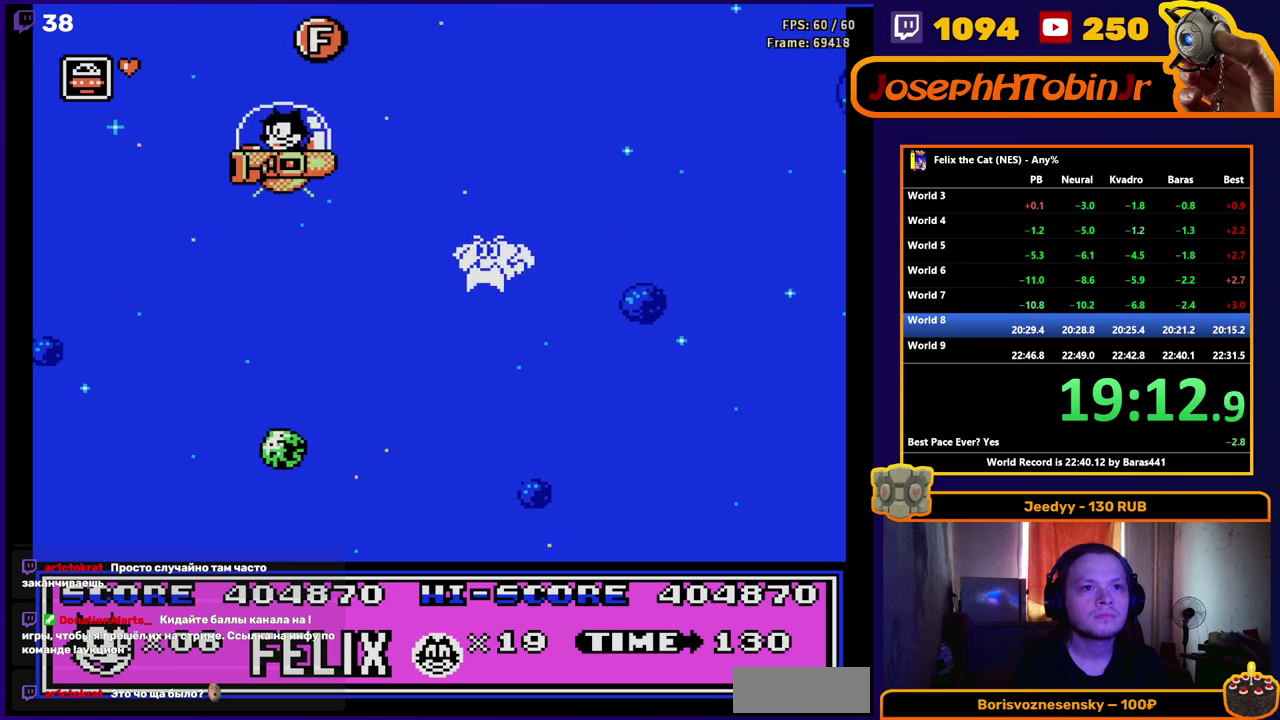
{"buttons": [], "events": [[183, "DPAD_RIGHT", "down"], [317, "DPAD_RIGHT", "up"]]}
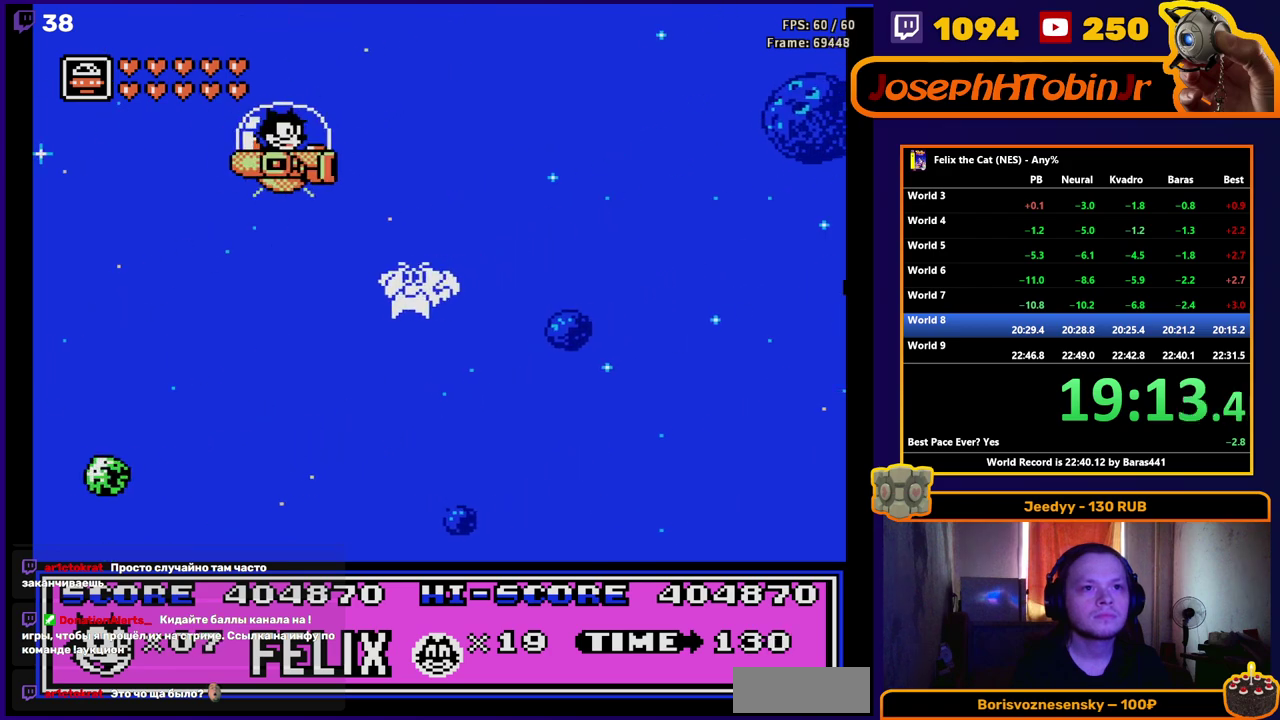
{"buttons": ["DPAD_LEFT"], "events": [[467, "DPAD_LEFT", "down"]]}
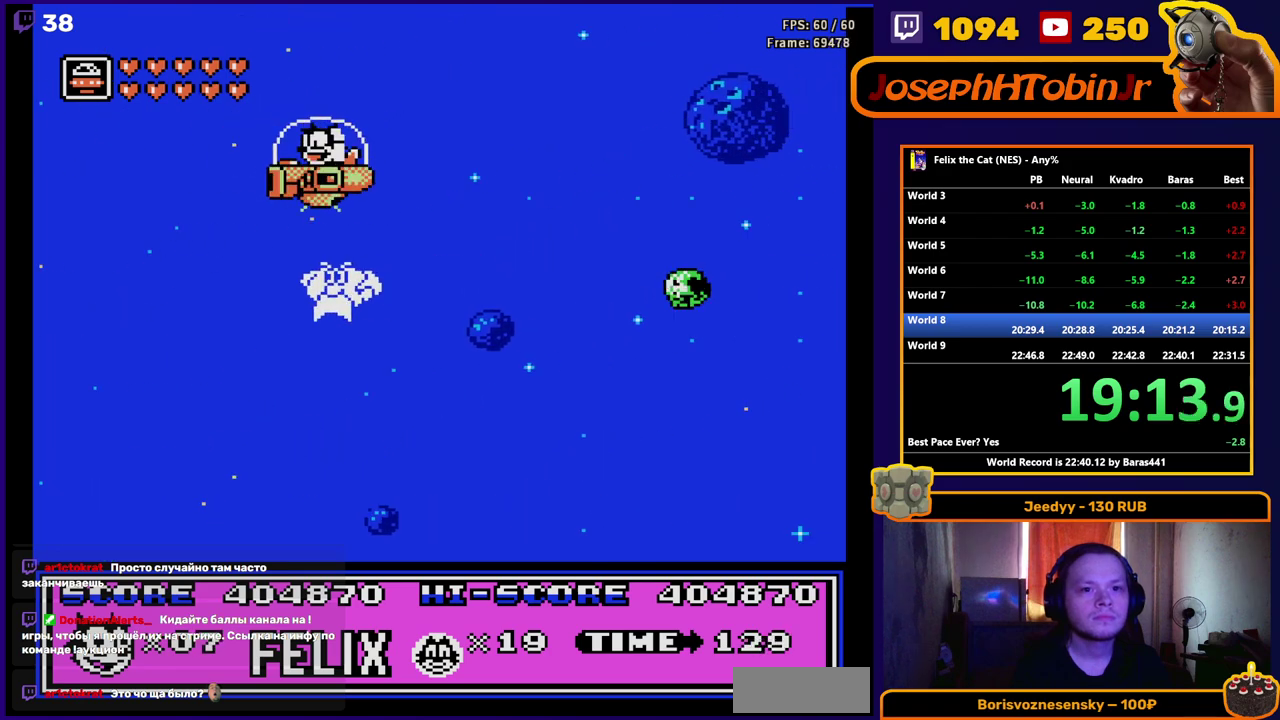
{"buttons": ["DPAD_RIGHT"], "events": [[100, "DPAD_LEFT", "up"], [267, "A", "down"], [417, "A", "up"], [417, "DPAD_RIGHT", "down"]]}
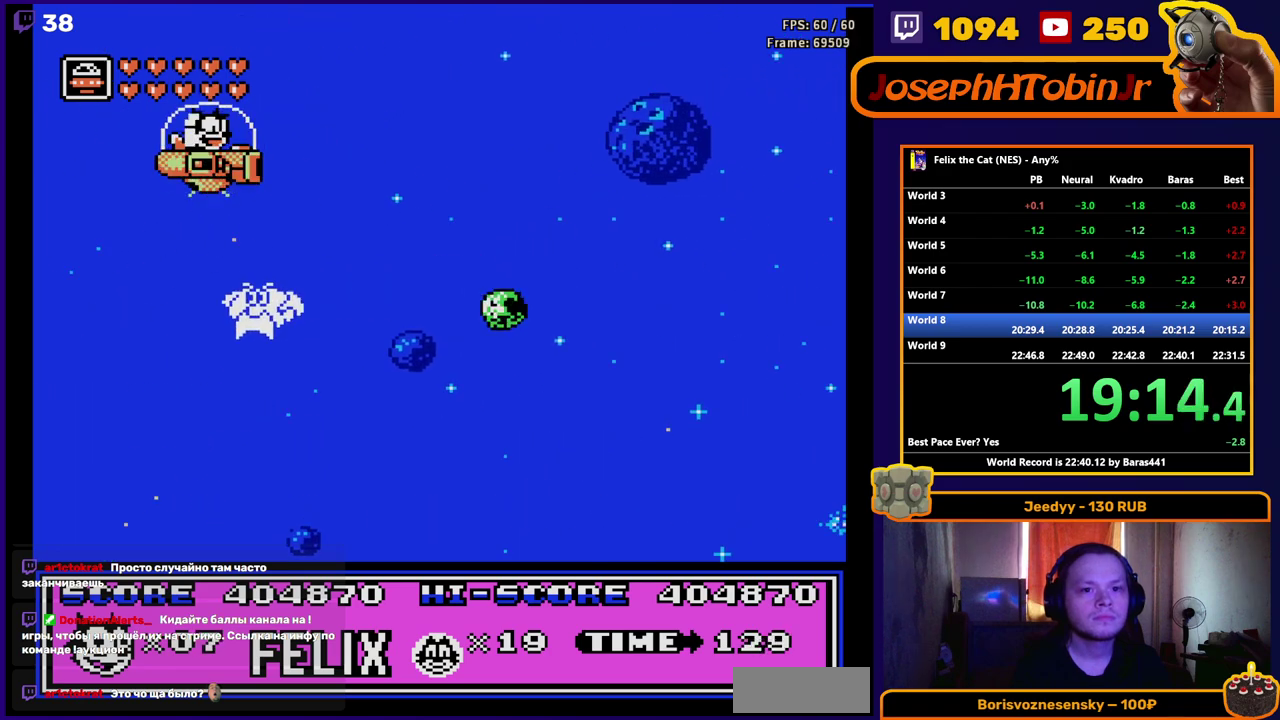
{"buttons": [], "events": [[100, "DPAD_RIGHT", "up"]]}
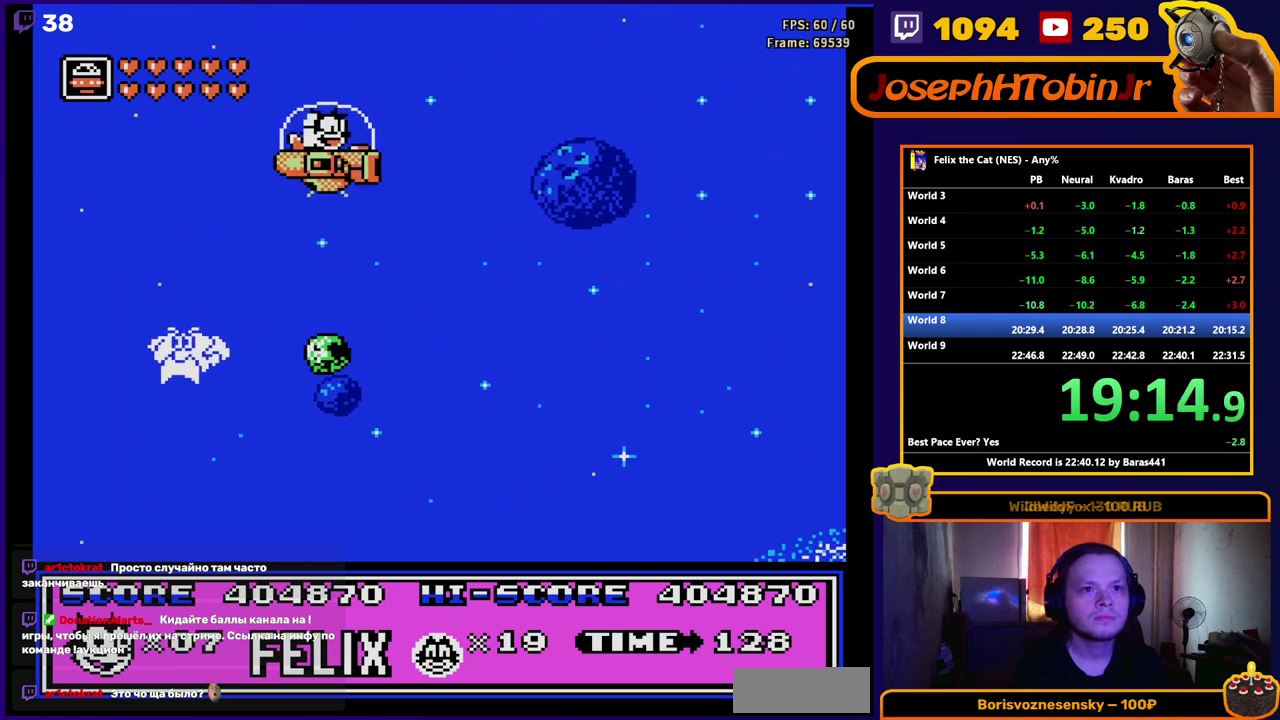
{"buttons": [], "events": [[200, "DPAD_LEFT", "down"], [300, "DPAD_LEFT", "up"]]}
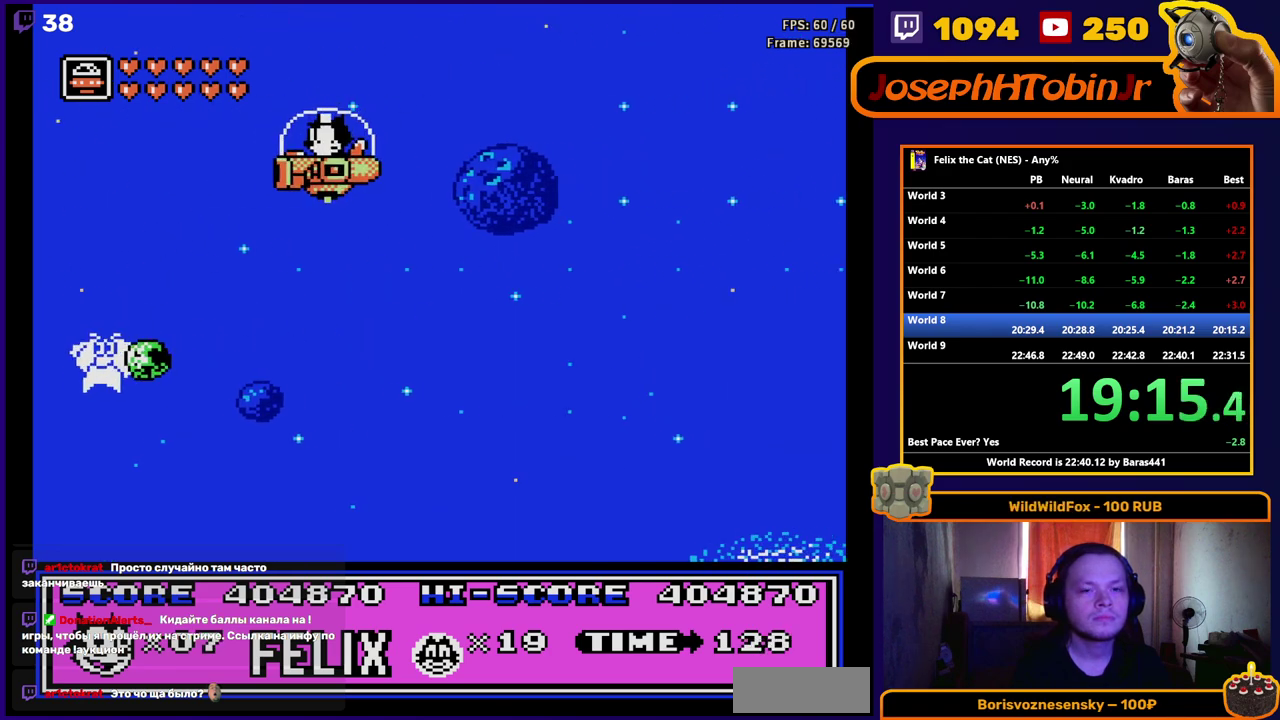
{"buttons": [], "events": [[250, "A", "down"], [383, "A", "up"]]}
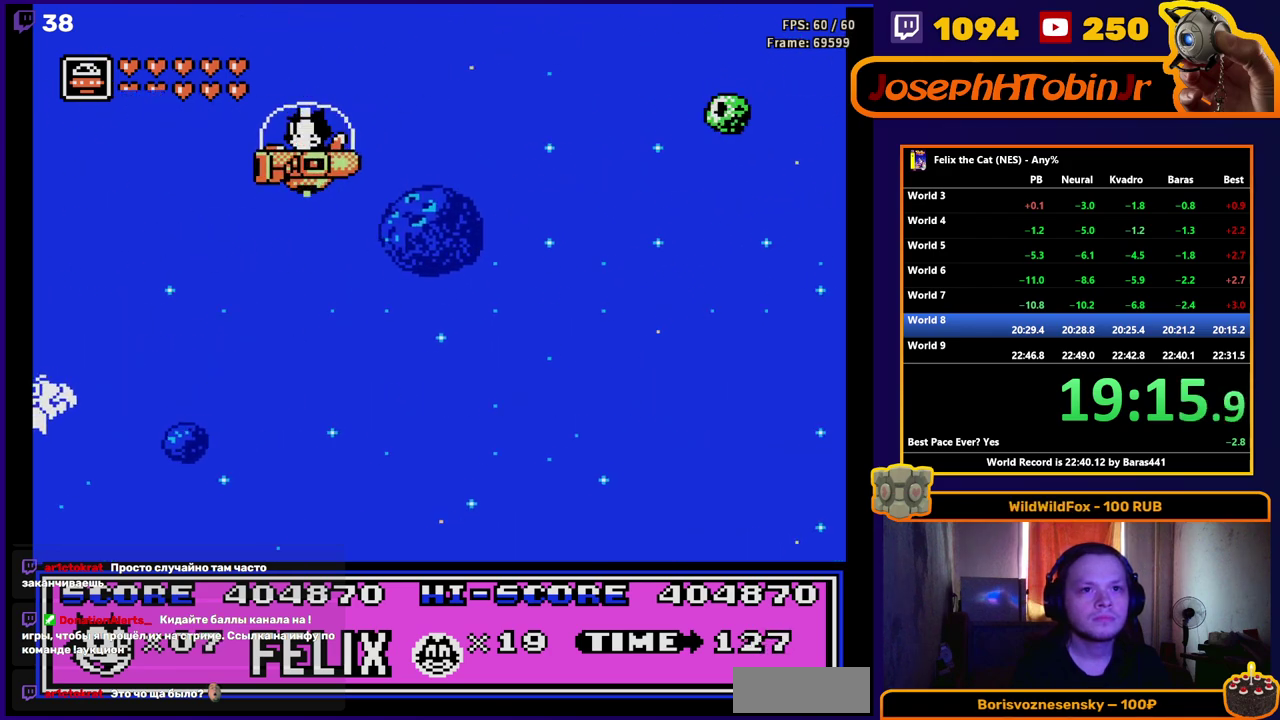
{"buttons": ["DPAD_LEFT"], "events": [[100, "DPAD_LEFT", "down"], [150, "DPAD_LEFT", "up"], [167, "DPAD_RIGHT", "down"], [317, "B", "down"], [317, "DPAD_RIGHT", "up"], [417, "B", "up"], [483, "DPAD_LEFT", "down"]]}
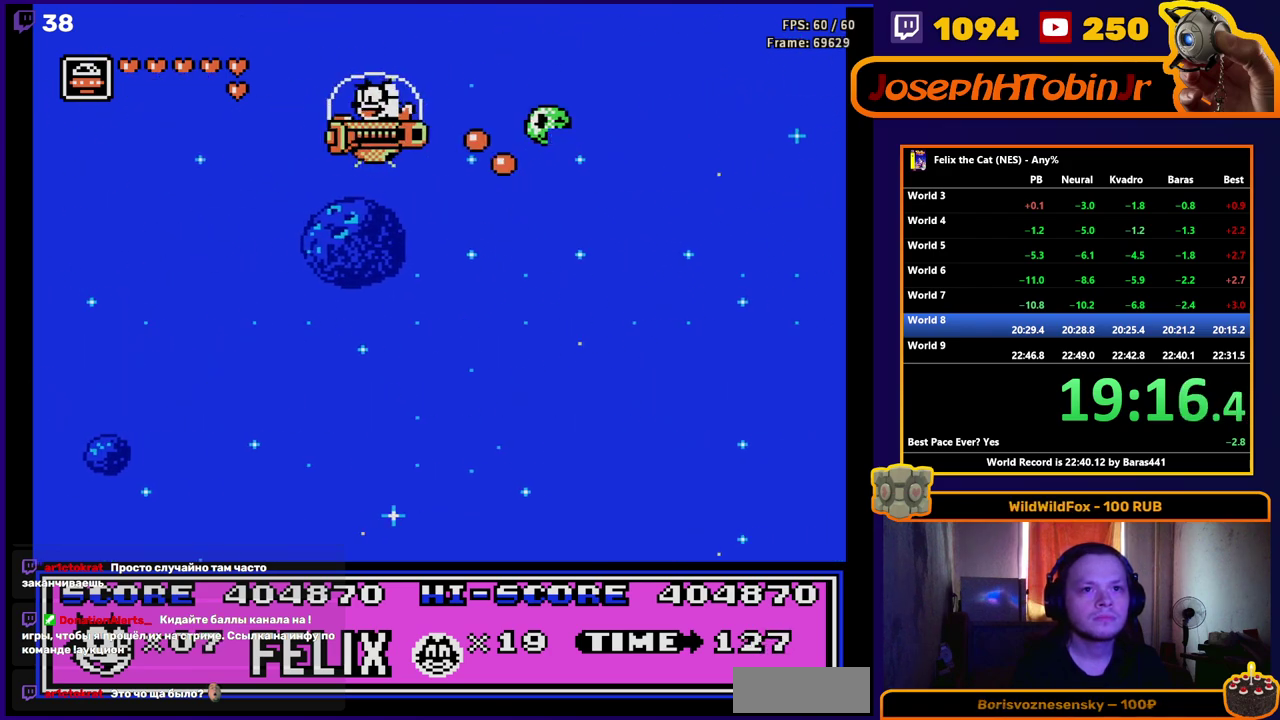
{"buttons": ["DPAD_RIGHT"], "events": [[300, "DPAD_LEFT", "up"], [433, "DPAD_RIGHT", "down"]]}
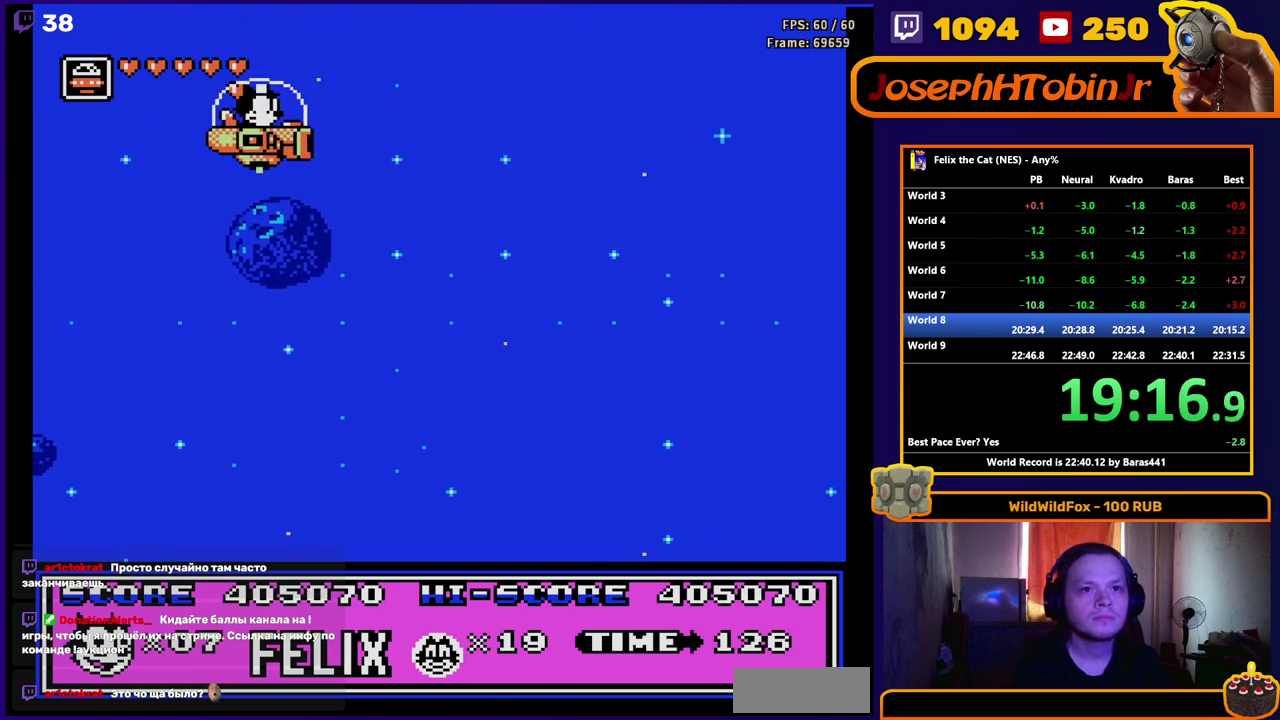
{"buttons": [], "events": [[50, "DPAD_RIGHT", "up"]]}
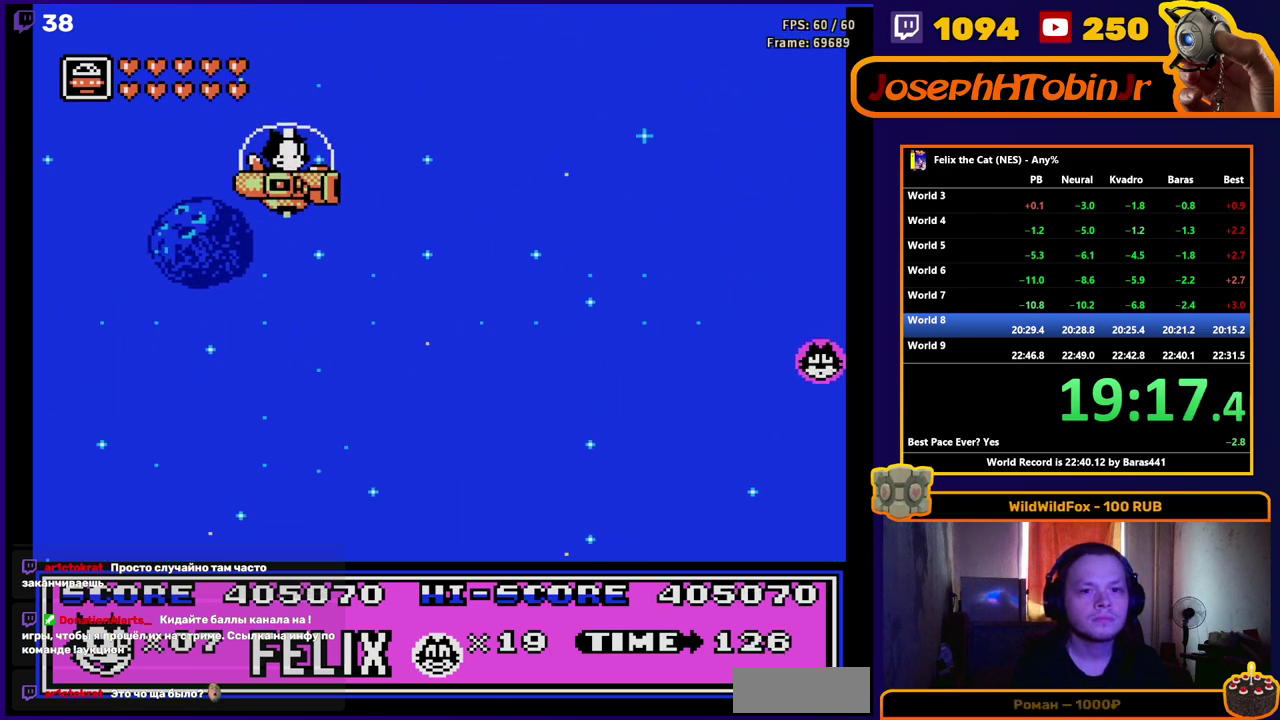
{"buttons": [], "events": [[267, "DPAD_RIGHT", "down"], [283, "A", "down"], [450, "DPAD_RIGHT", "up"], [500, "A", "up"]]}
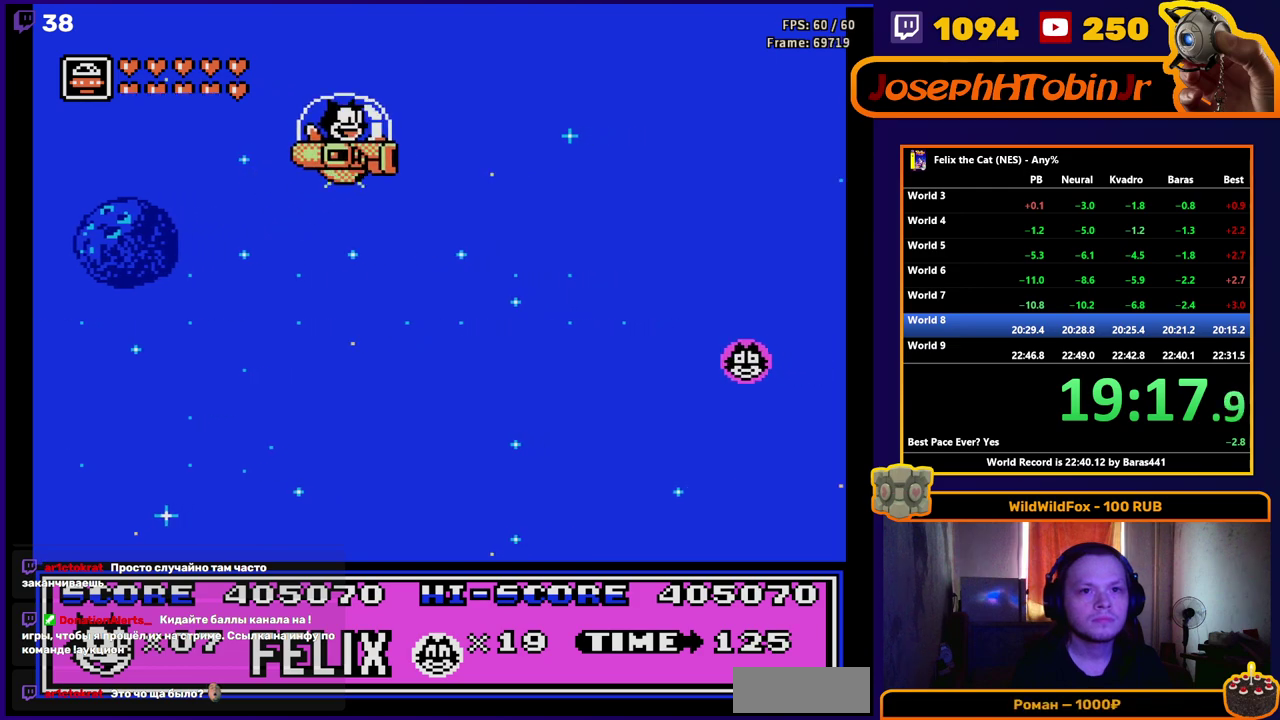
{"buttons": [], "events": []}
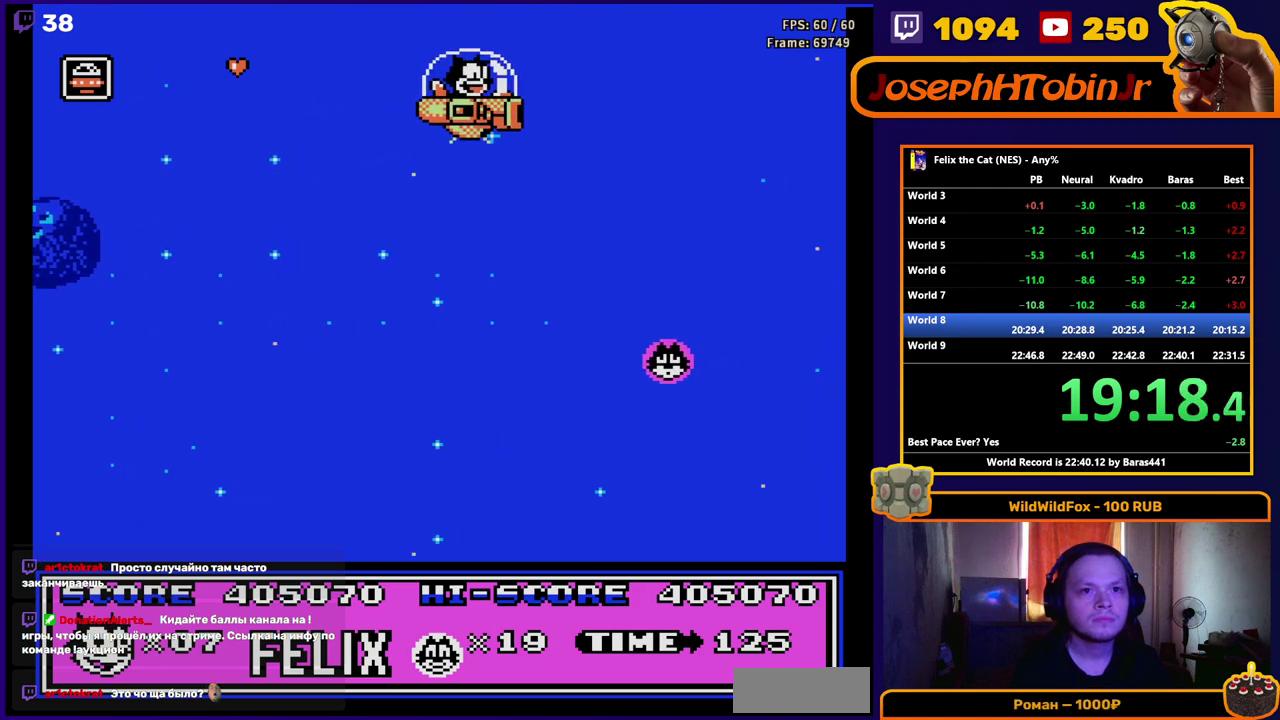
{"buttons": [], "events": [[217, "DPAD_LEFT", "down"], [333, "DPAD_LEFT", "up"]]}
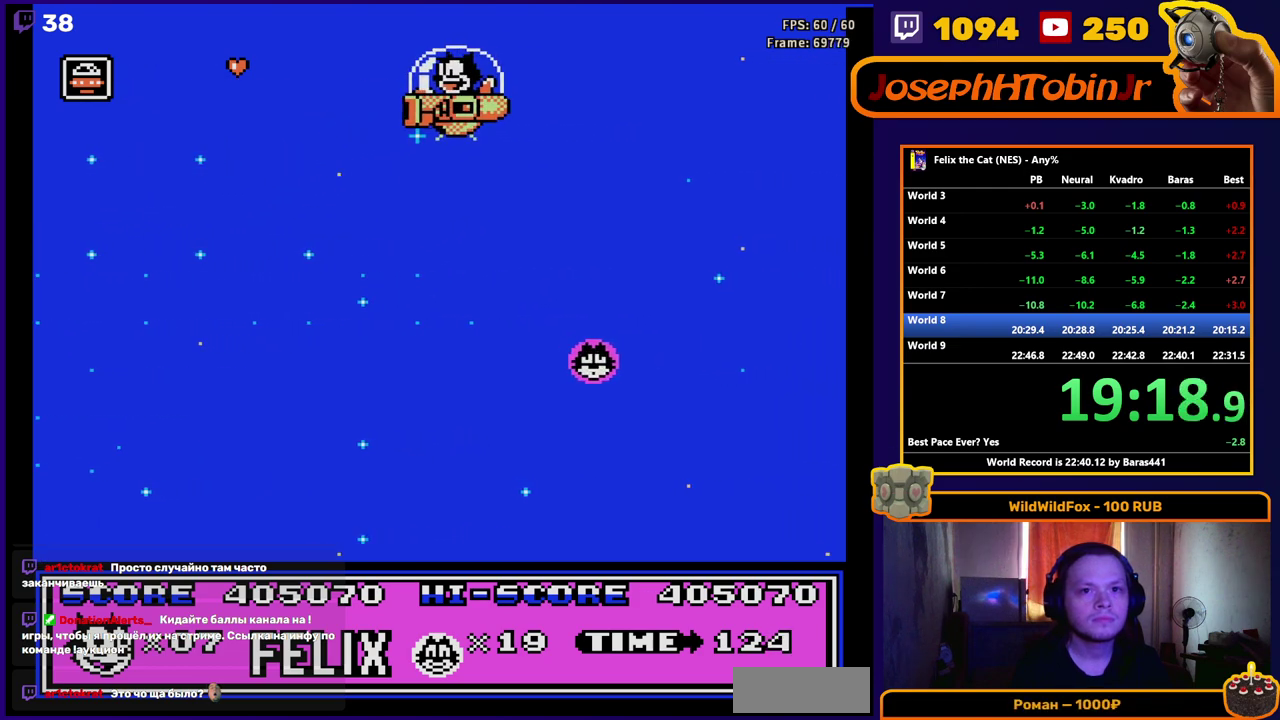
{"buttons": ["DPAD_RIGHT"], "events": [[500, "DPAD_RIGHT", "down"]]}
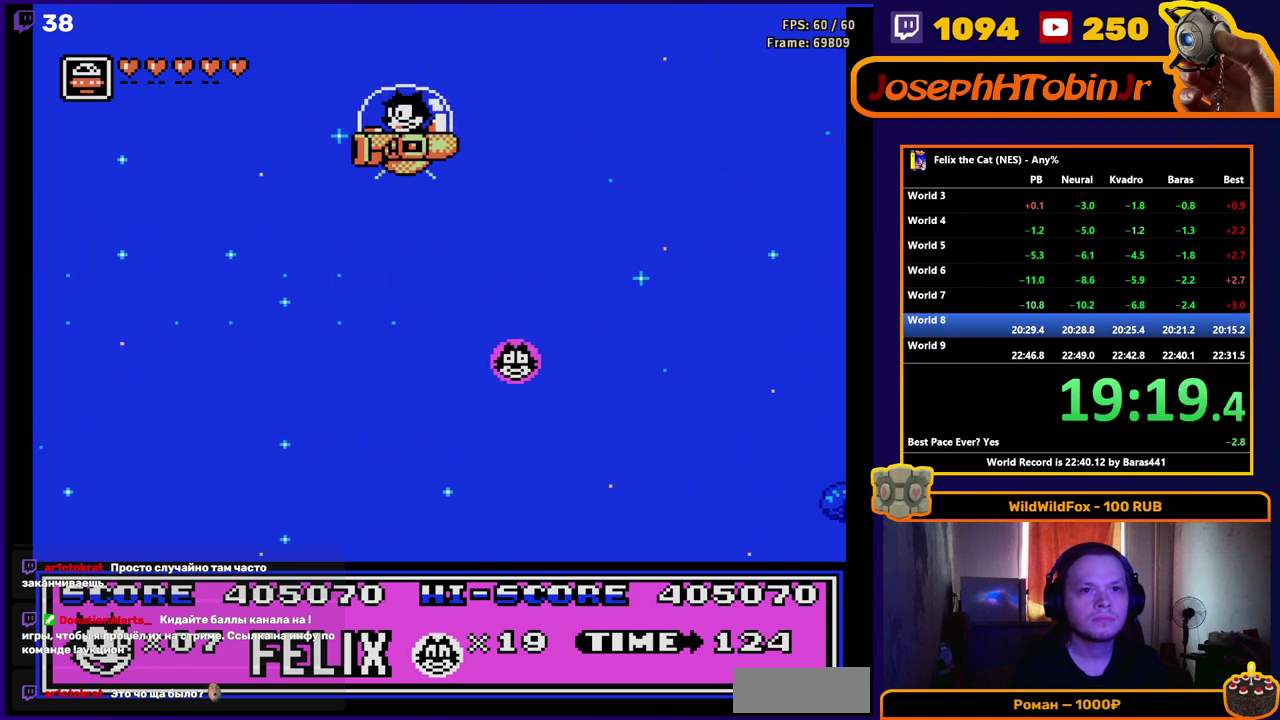
{"buttons": ["DPAD_RIGHT"], "events": [[133, "A", "down"], [200, "A", "up"]]}
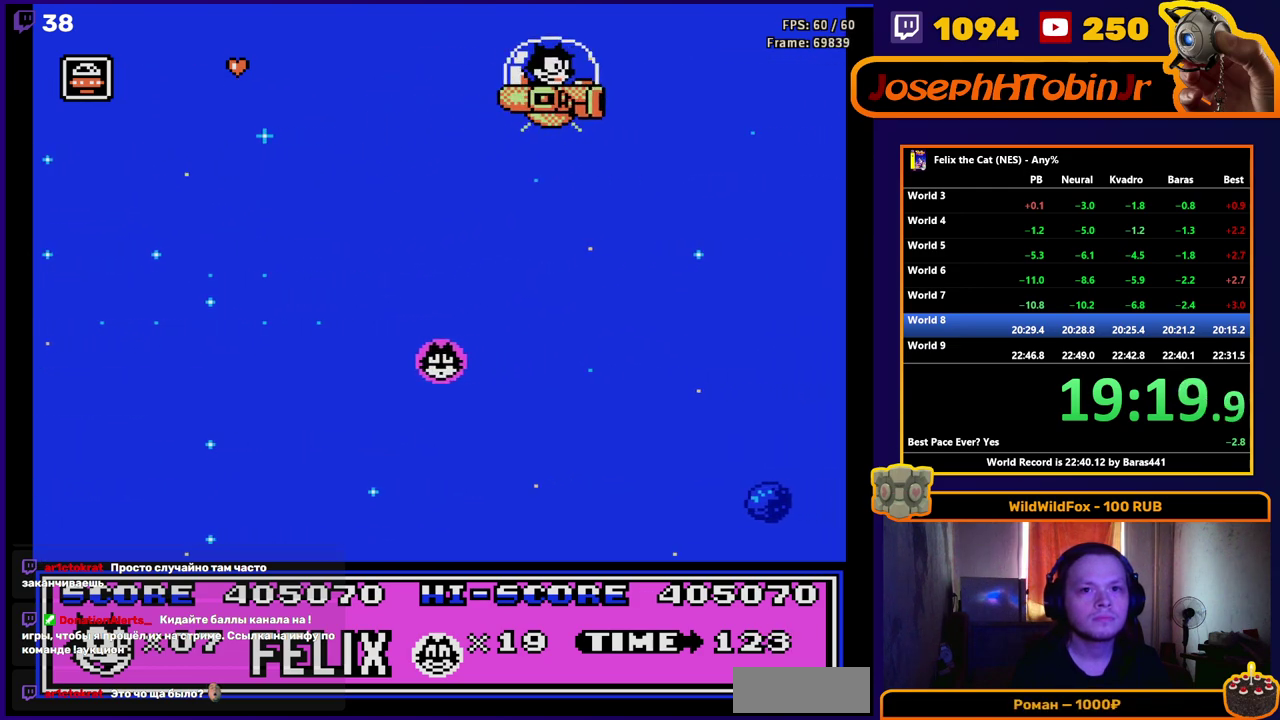
{"buttons": ["DPAD_RIGHT"], "events": []}
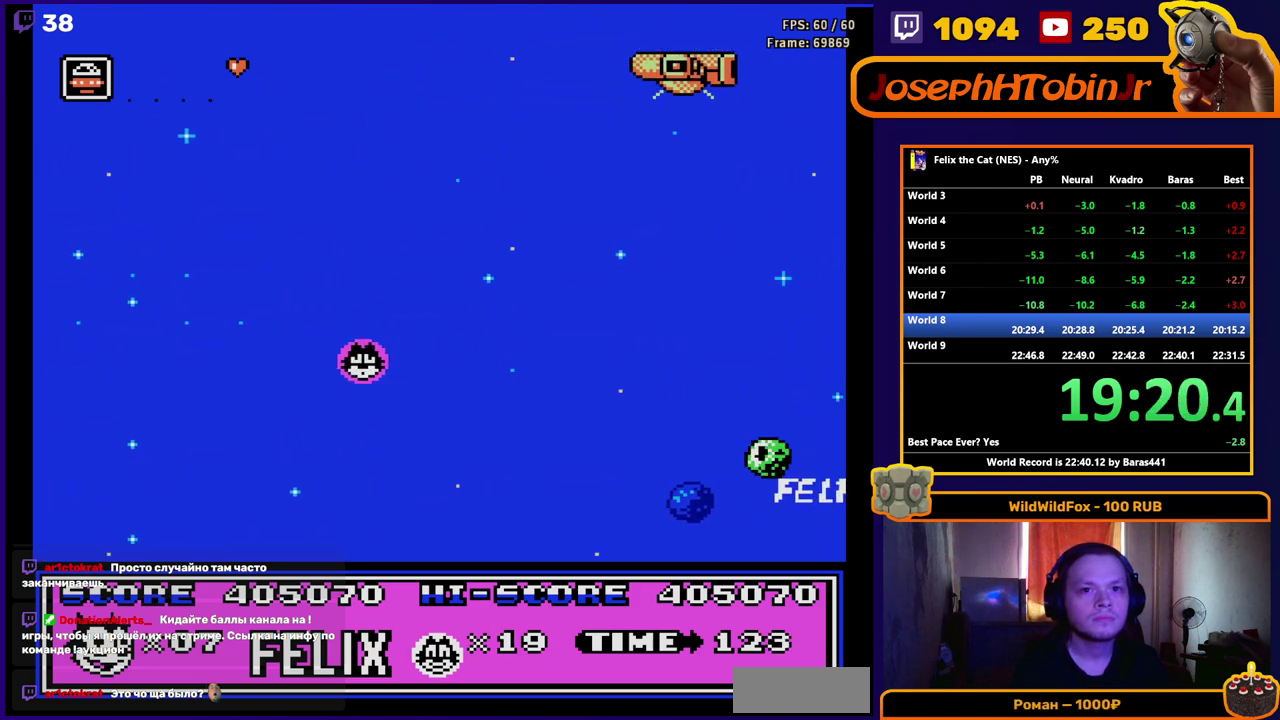
{"buttons": [], "events": [[17, "DPAD_RIGHT", "up"], [217, "DPAD_LEFT", "down"], [350, "DPAD_LEFT", "up"]]}
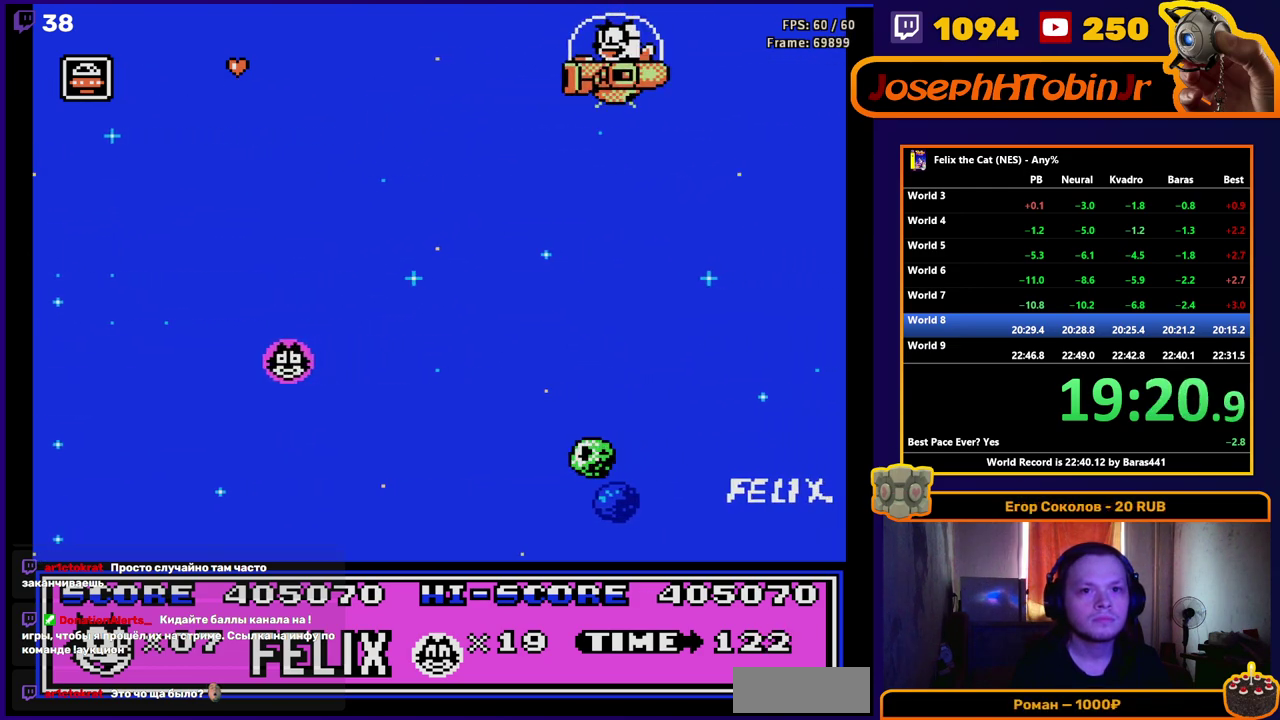
{"buttons": [], "events": [[83, "DPAD_RIGHT", "down"], [217, "DPAD_RIGHT", "up"]]}
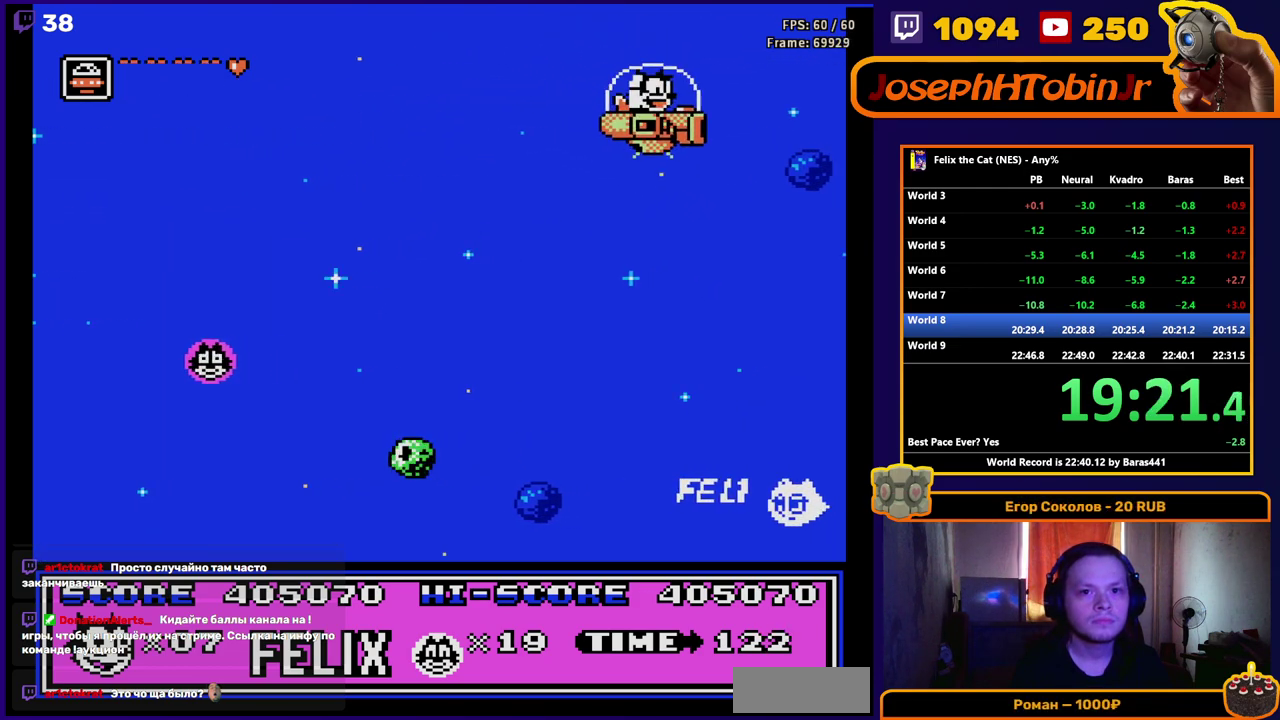
{"buttons": ["DPAD_RIGHT"], "events": [[150, "DPAD_RIGHT", "down"]]}
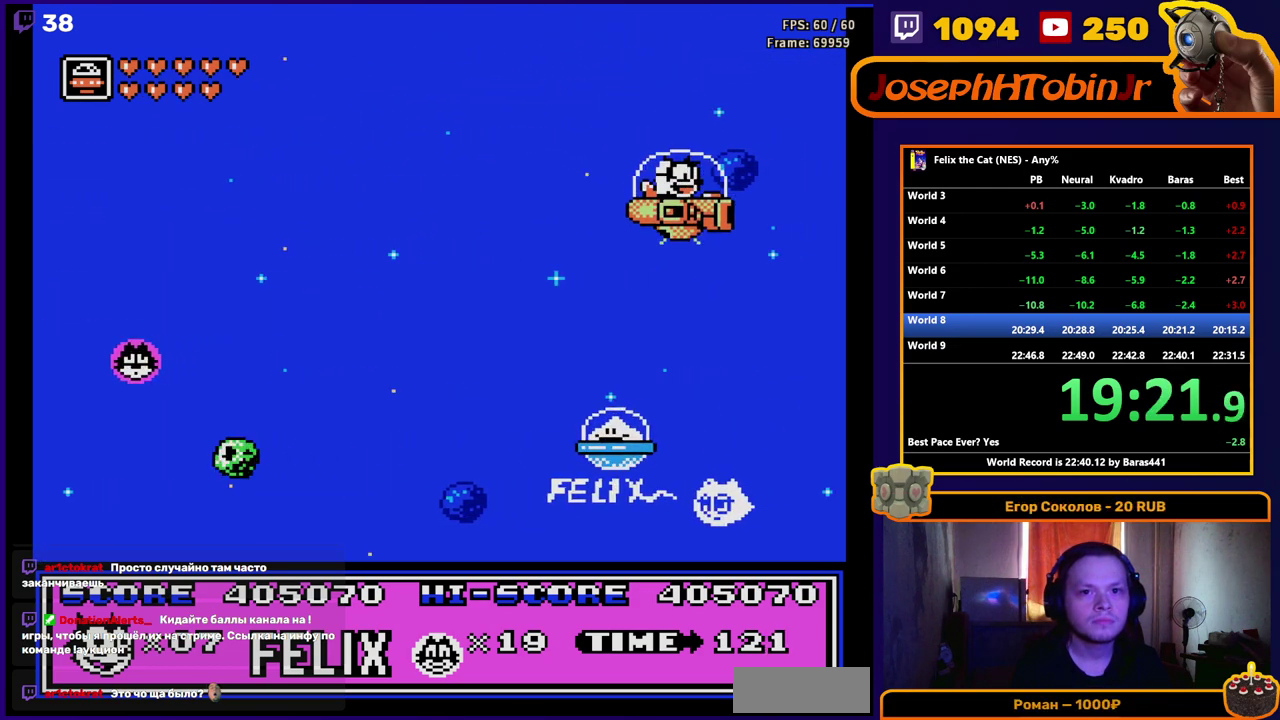
{"buttons": ["DPAD_UP", "DPAD_RIGHT"], "events": [[183, "DPAD_UP", "down"]]}
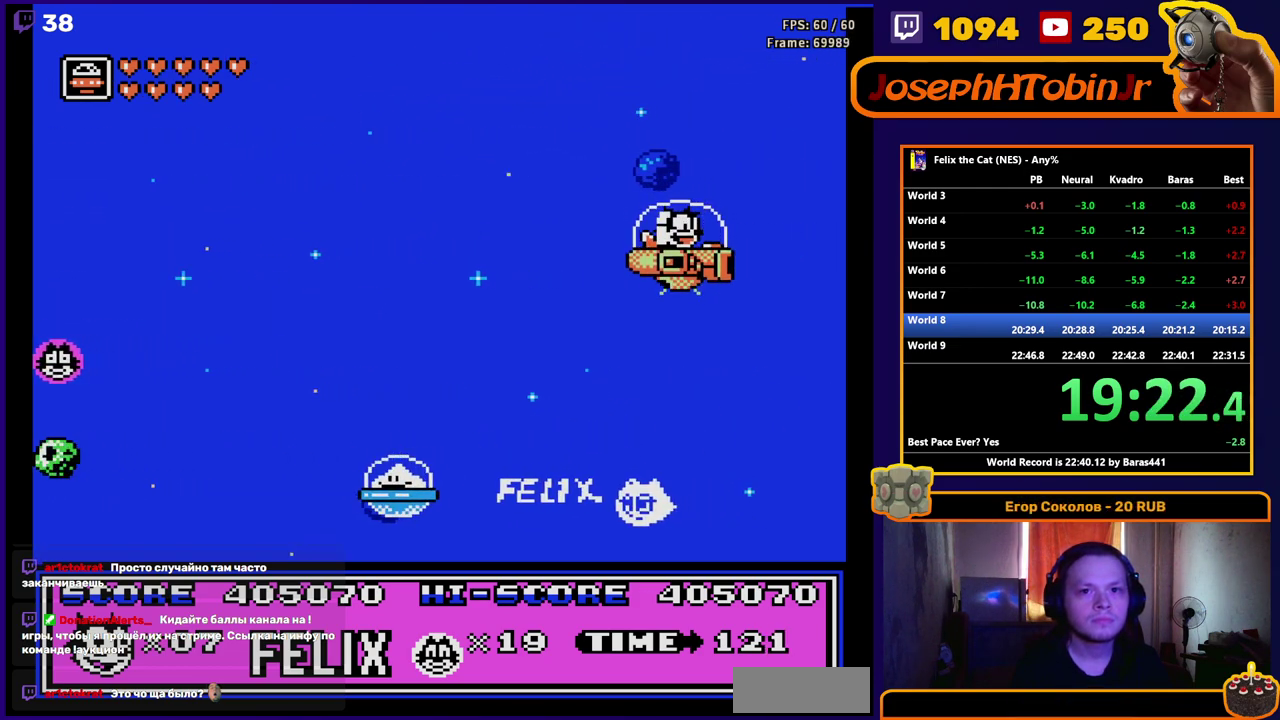
{"buttons": ["DPAD_UP", "DPAD_RIGHT"], "events": []}